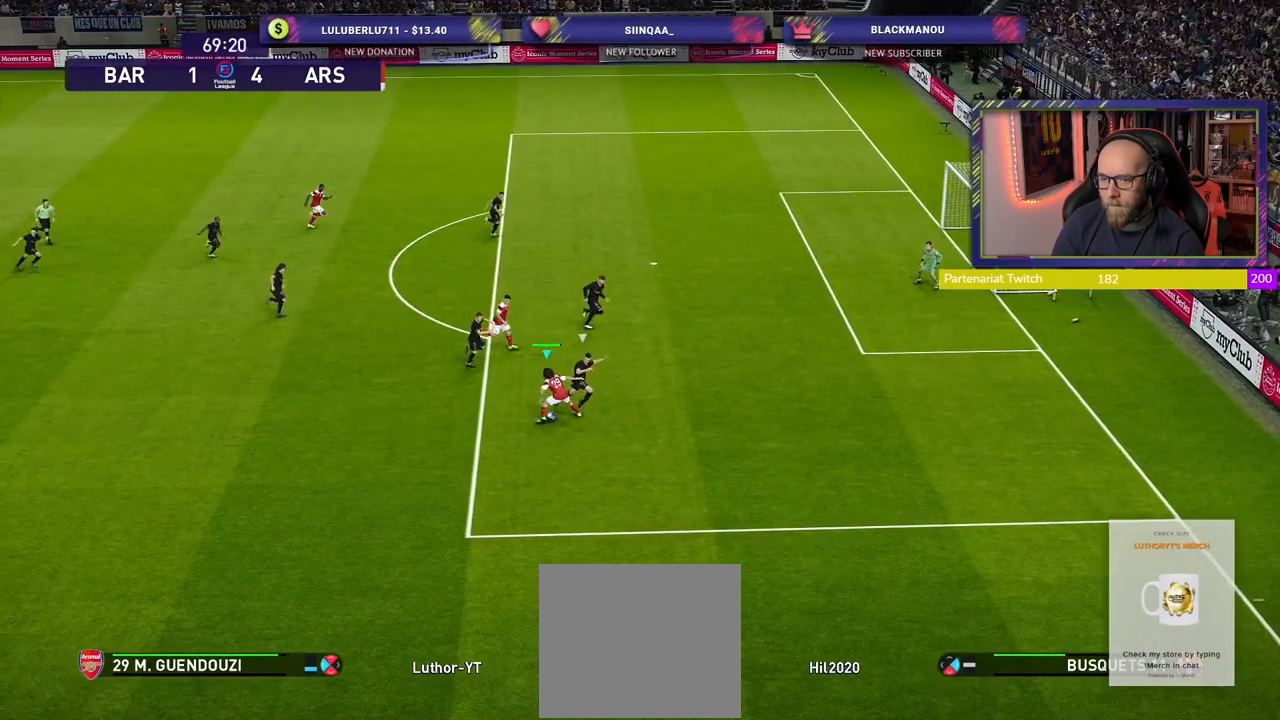
Gameplay with a controller (PlayStation layout); each line is a JSON object with the inputs held at the frame after it. "events" lists button and stick changes between this image and that frame as [ms after this image, input, new state], when the widget could be followed in between.
{"buttons": [], "left_stick": "up-left", "right_stick": "center", "events": [[300, "left_stick", "up-left"]]}
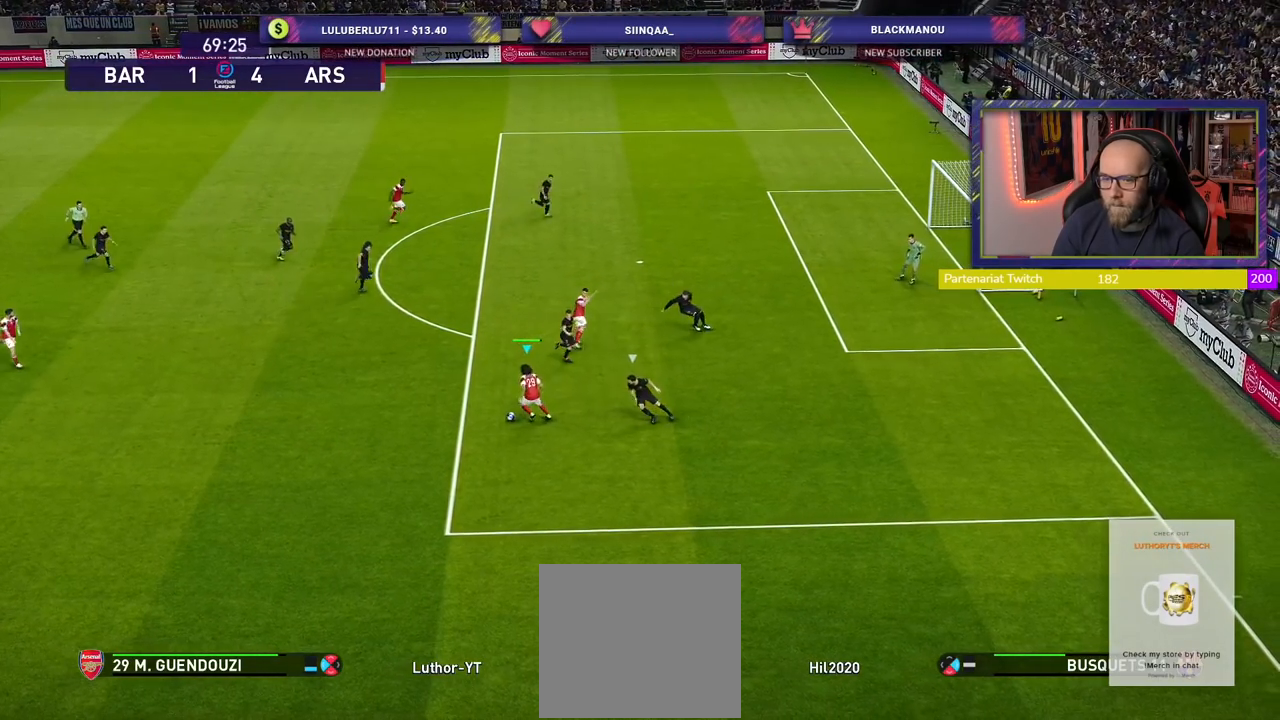
{"buttons": [], "left_stick": "up-left", "right_stick": "center", "events": []}
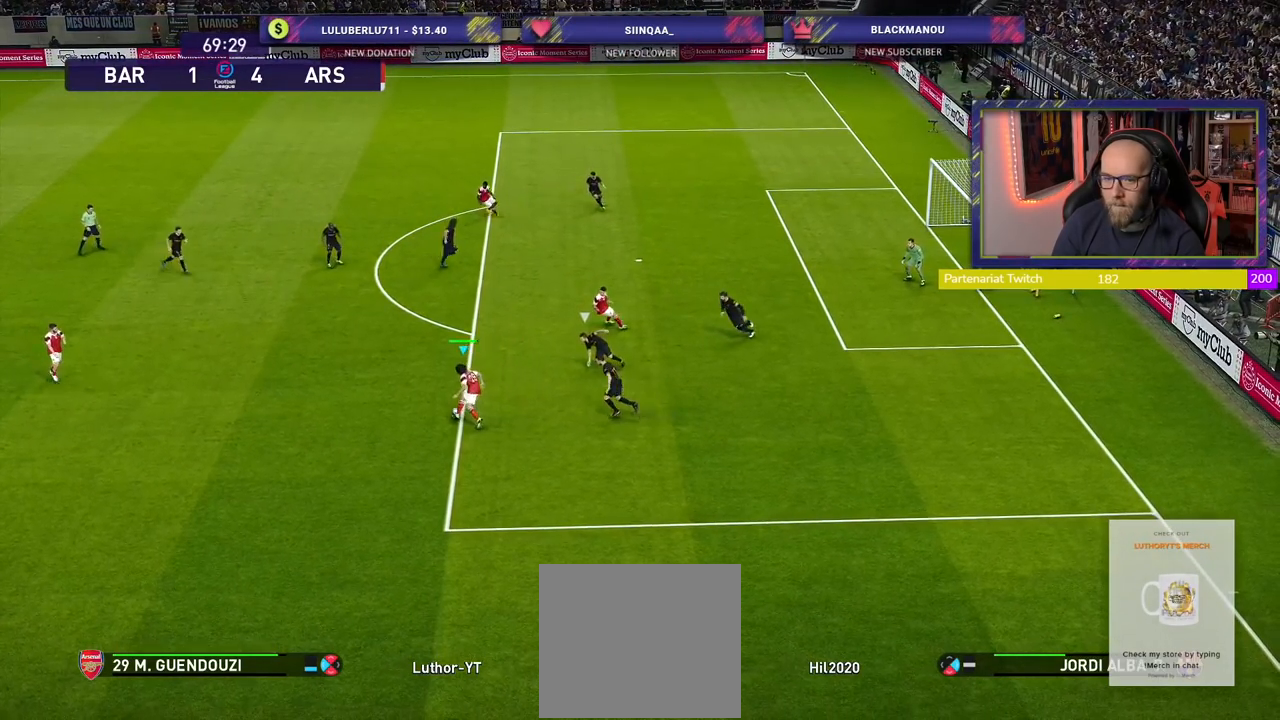
{"buttons": [], "left_stick": "center", "right_stick": "center", "events": [[100, "CROSS", "down"], [180, "left_stick", "up-right"], [200, "CROSS", "up"], [400, "left_stick", "center"]]}
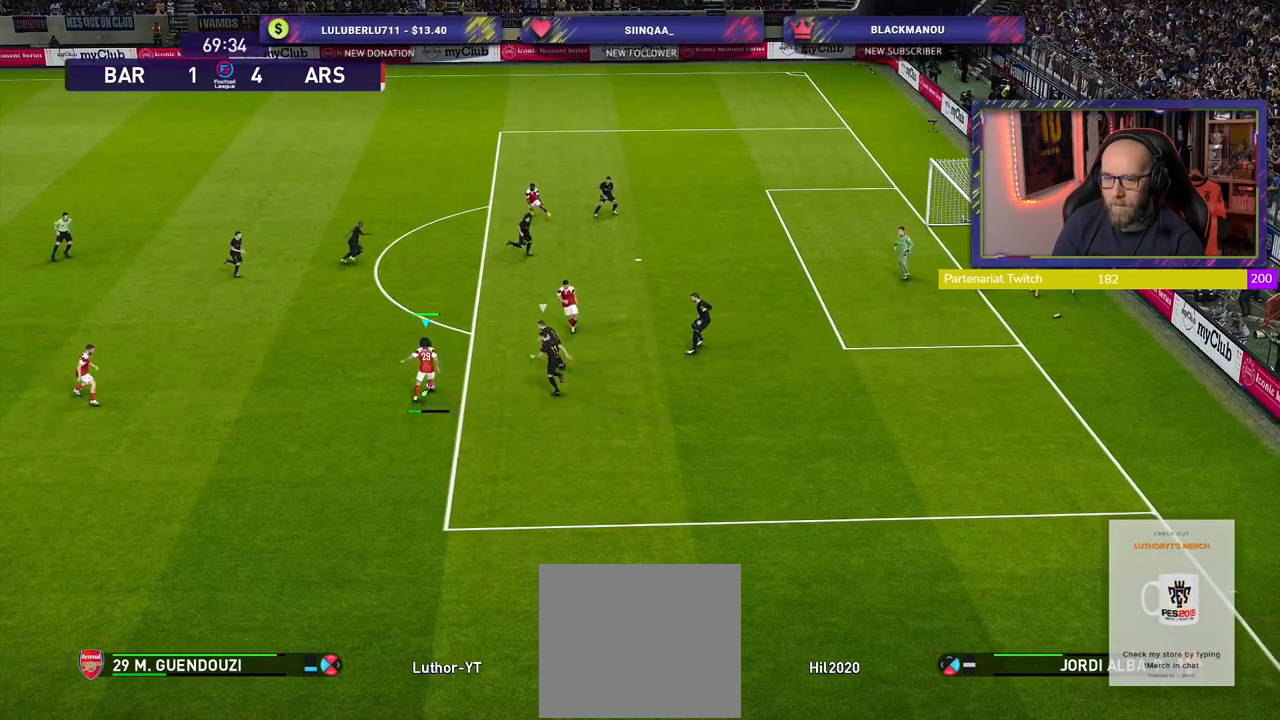
{"buttons": [], "left_stick": "up", "right_stick": "center", "events": [[240, "left_stick", "up"]]}
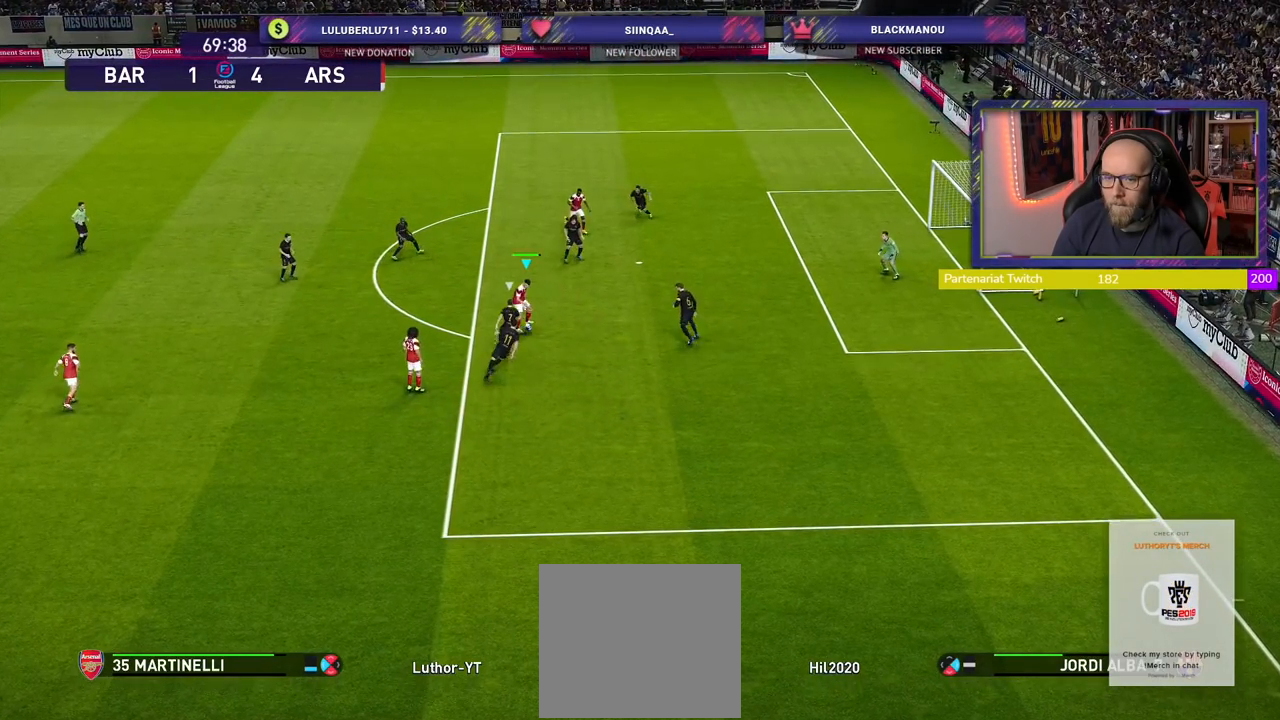
{"buttons": [], "left_stick": "up", "right_stick": "center", "events": []}
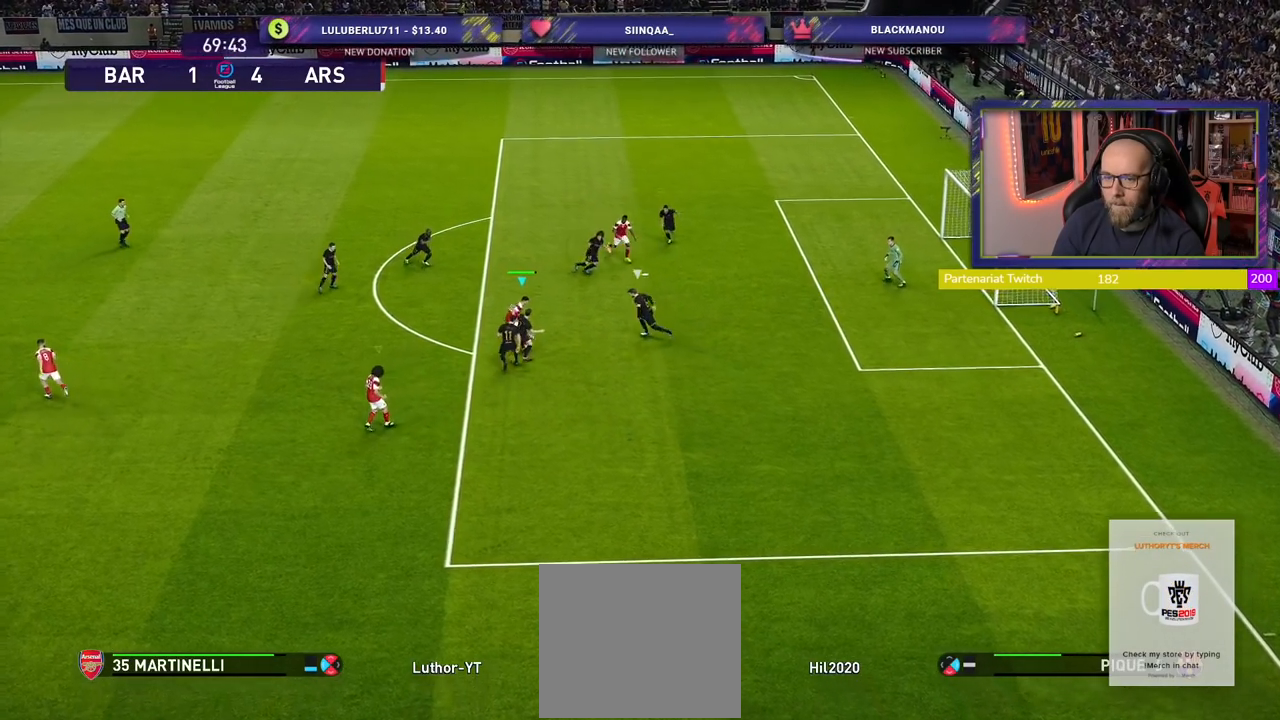
{"buttons": ["R2"], "left_stick": "up-left", "right_stick": "center", "events": [[340, "left_stick", "up-left"], [380, "R2", "down"]]}
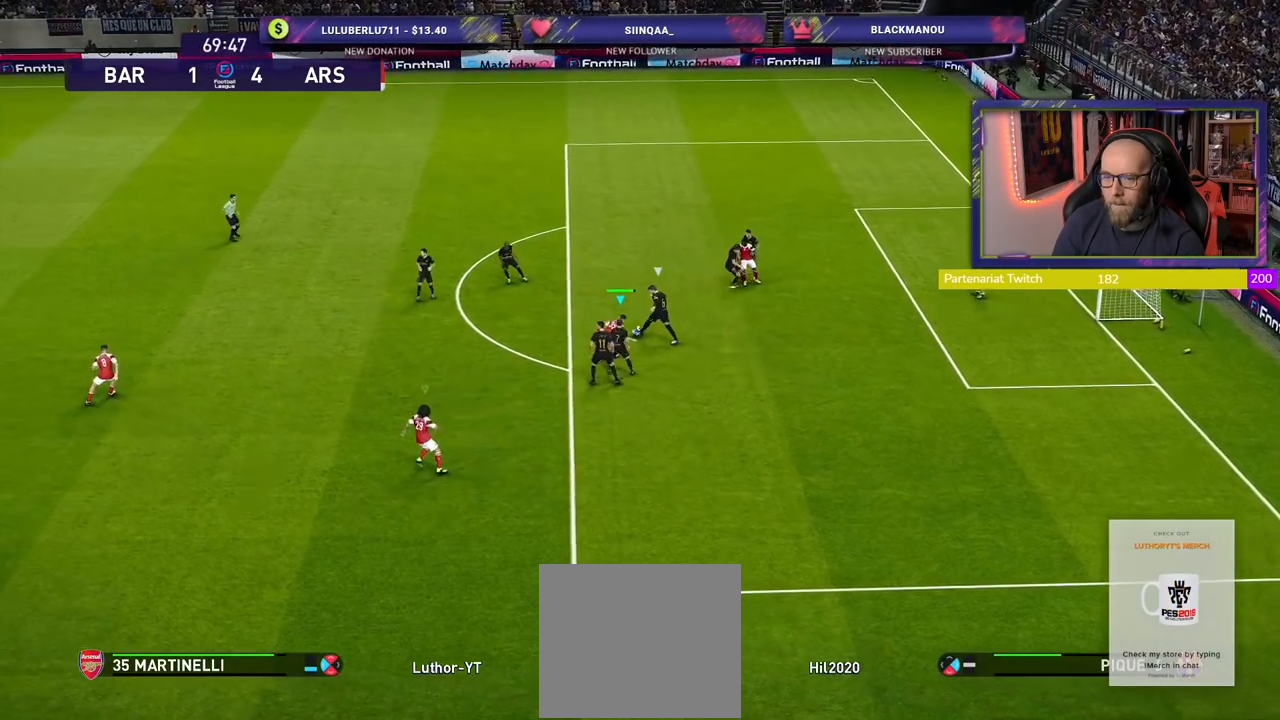
{"buttons": ["R2"], "left_stick": "up-left", "right_stick": "center", "events": []}
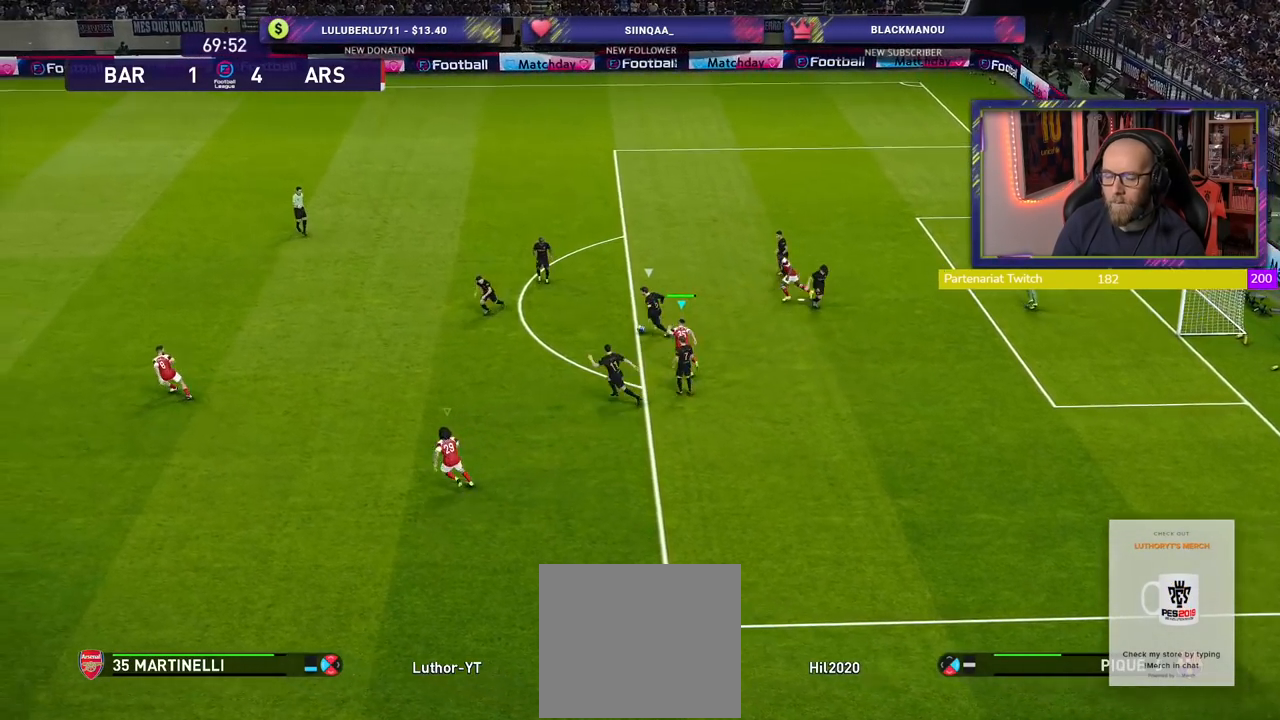
{"buttons": ["R2"], "left_stick": "up-left", "right_stick": "center", "events": [[240, "L1", "down"], [360, "L1", "up"]]}
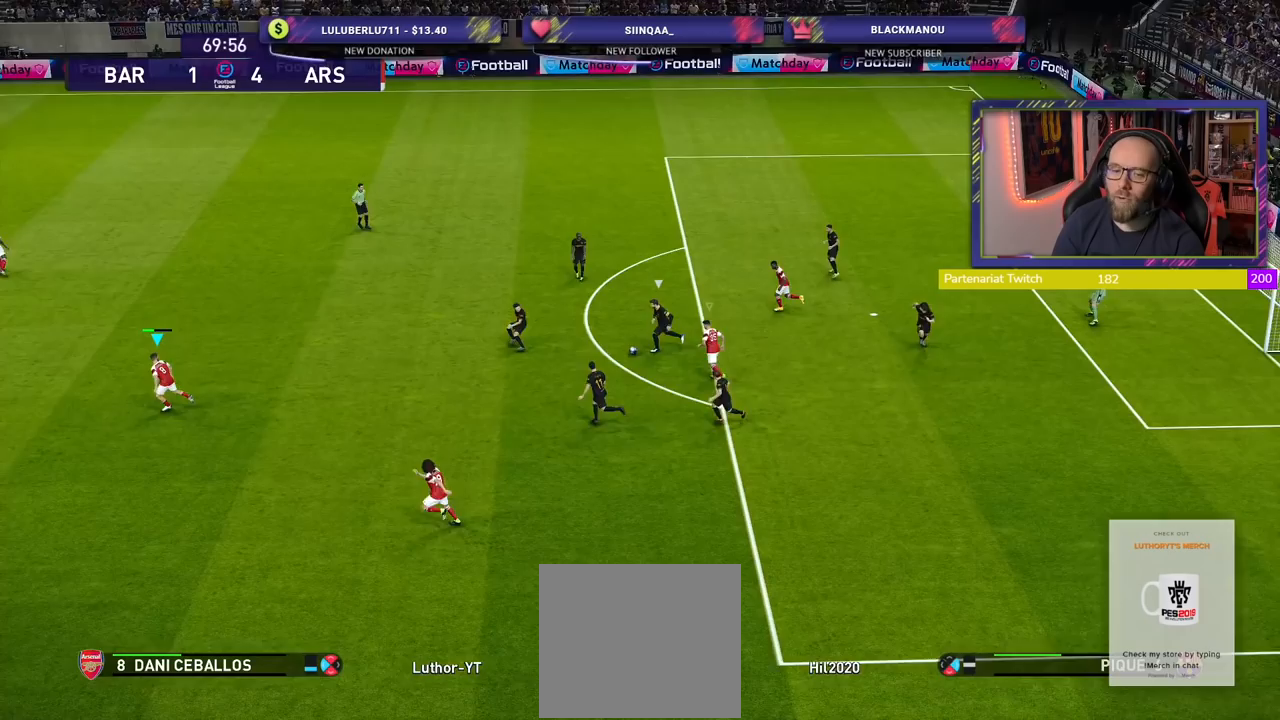
{"buttons": ["R2"], "left_stick": "up", "right_stick": "center", "events": [[360, "left_stick", "up"]]}
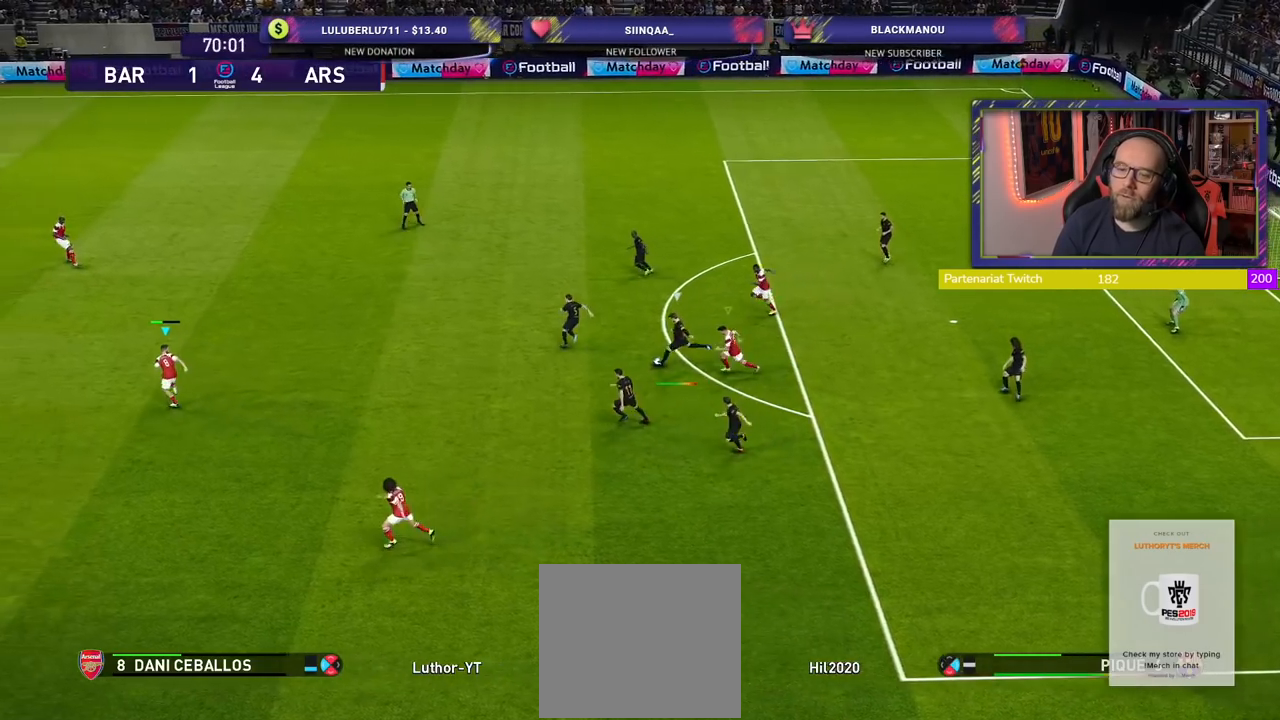
{"buttons": ["CROSS", "R2"], "left_stick": "center", "right_stick": "center", "events": [[220, "CROSS", "down"], [240, "left_stick", "center"]]}
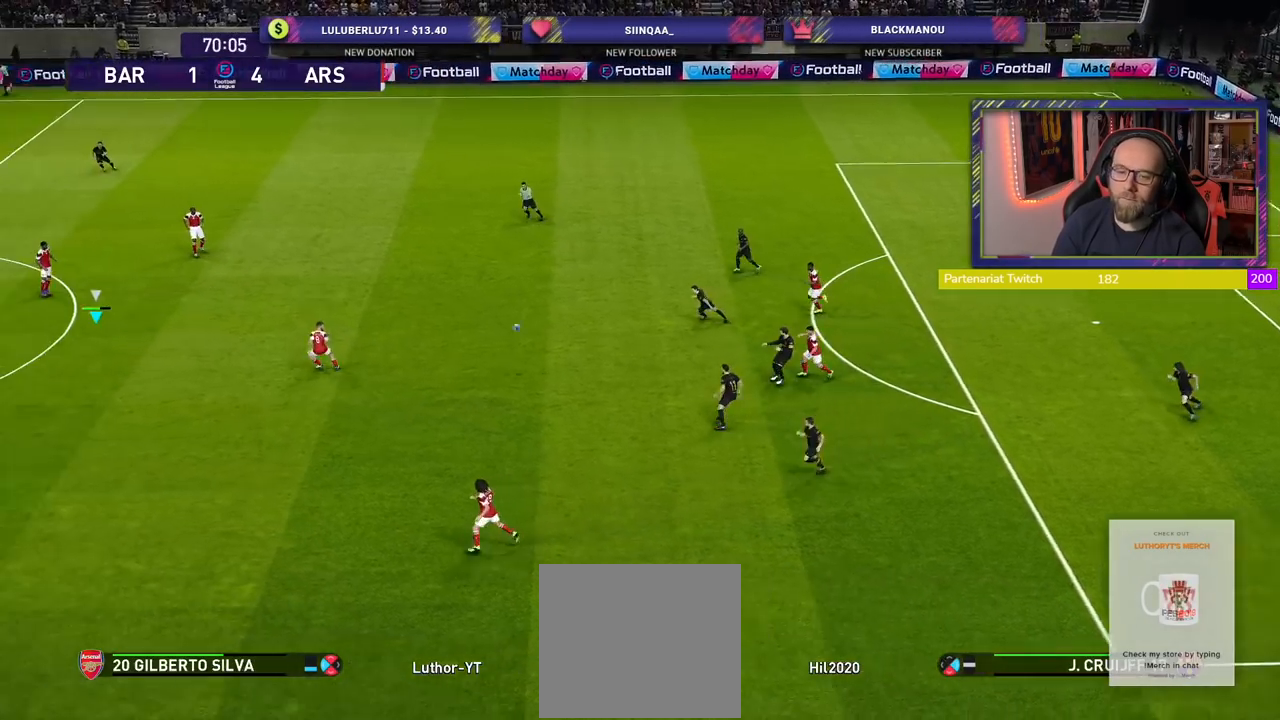
{"buttons": ["CROSS", "R2"], "left_stick": "left", "right_stick": "center", "events": [[460, "left_stick", "left"]]}
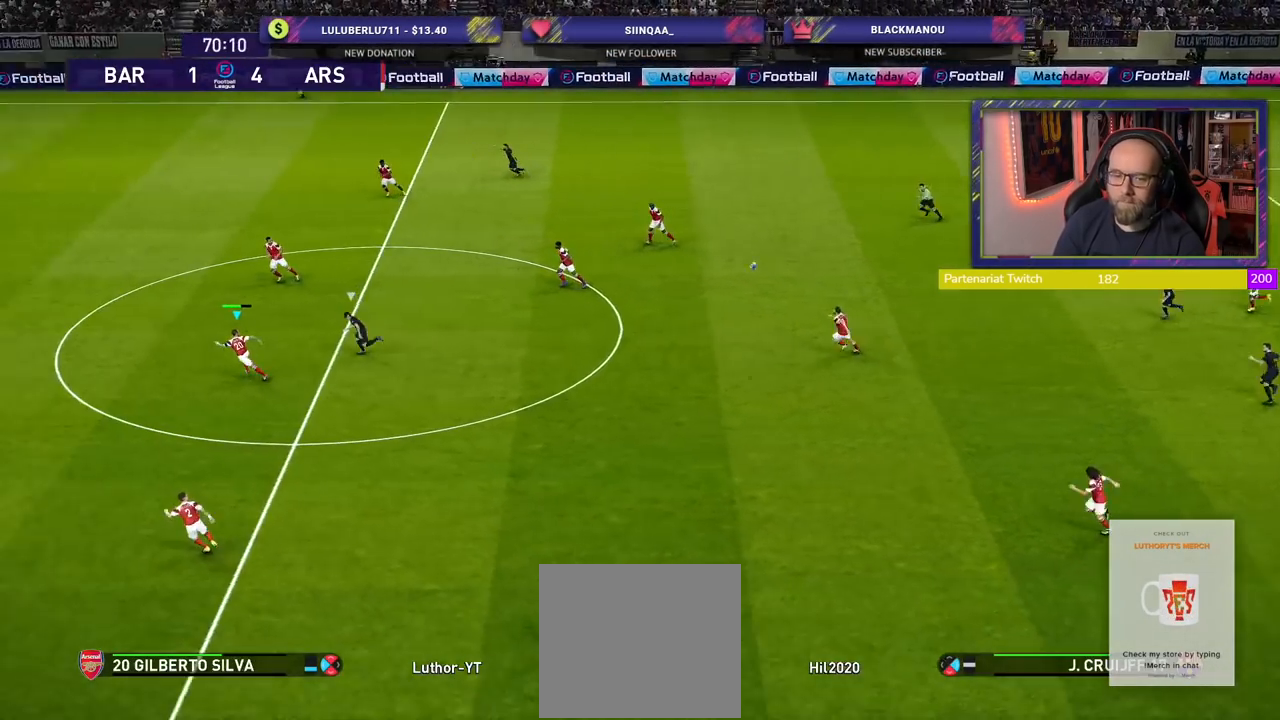
{"buttons": ["CROSS", "R2"], "left_stick": "left", "right_stick": "center", "events": []}
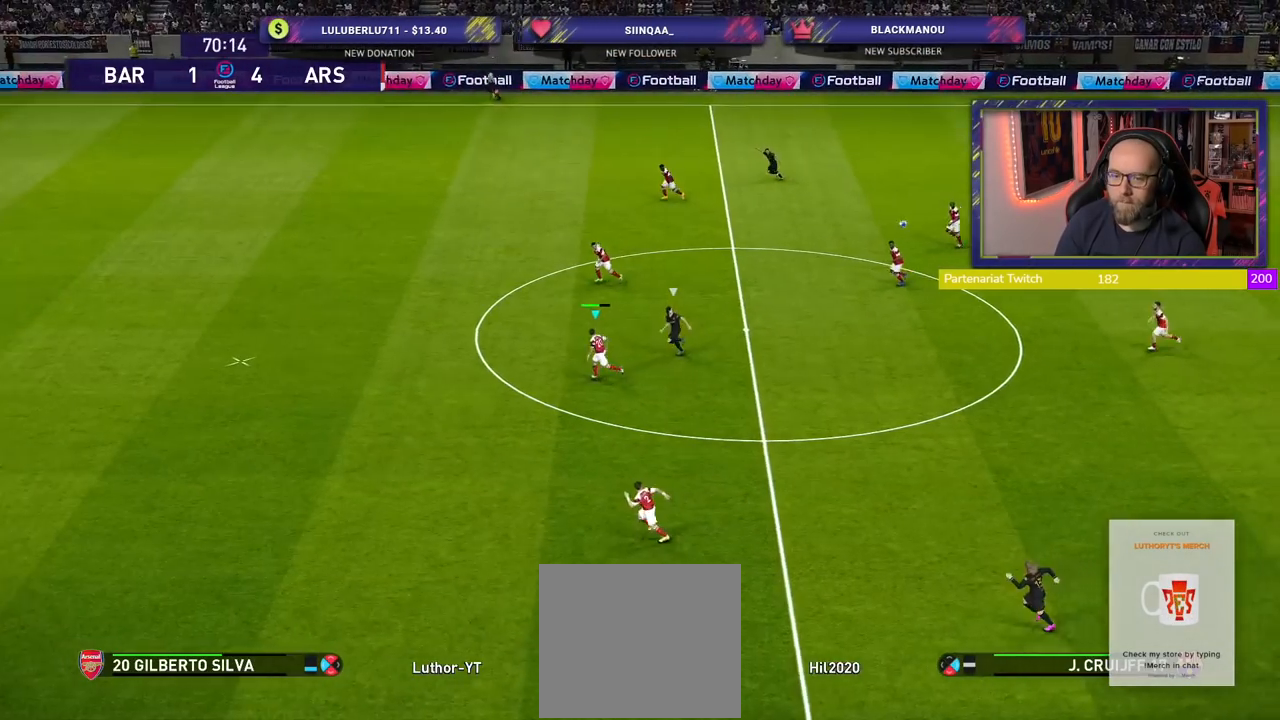
{"buttons": ["R2"], "left_stick": "left", "right_stick": "center", "events": [[260, "CROSS", "up"]]}
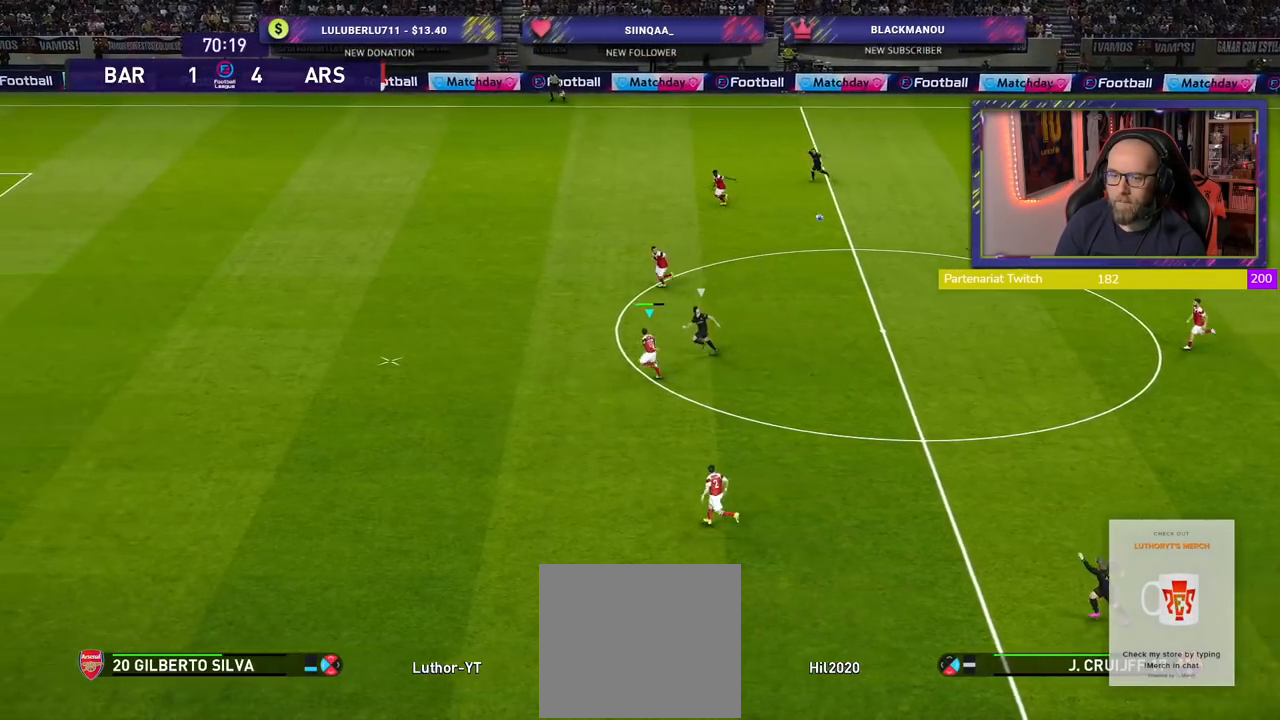
{"buttons": ["CROSS", "R2"], "left_stick": "left", "right_stick": "center", "events": [[200, "CROSS", "down"]]}
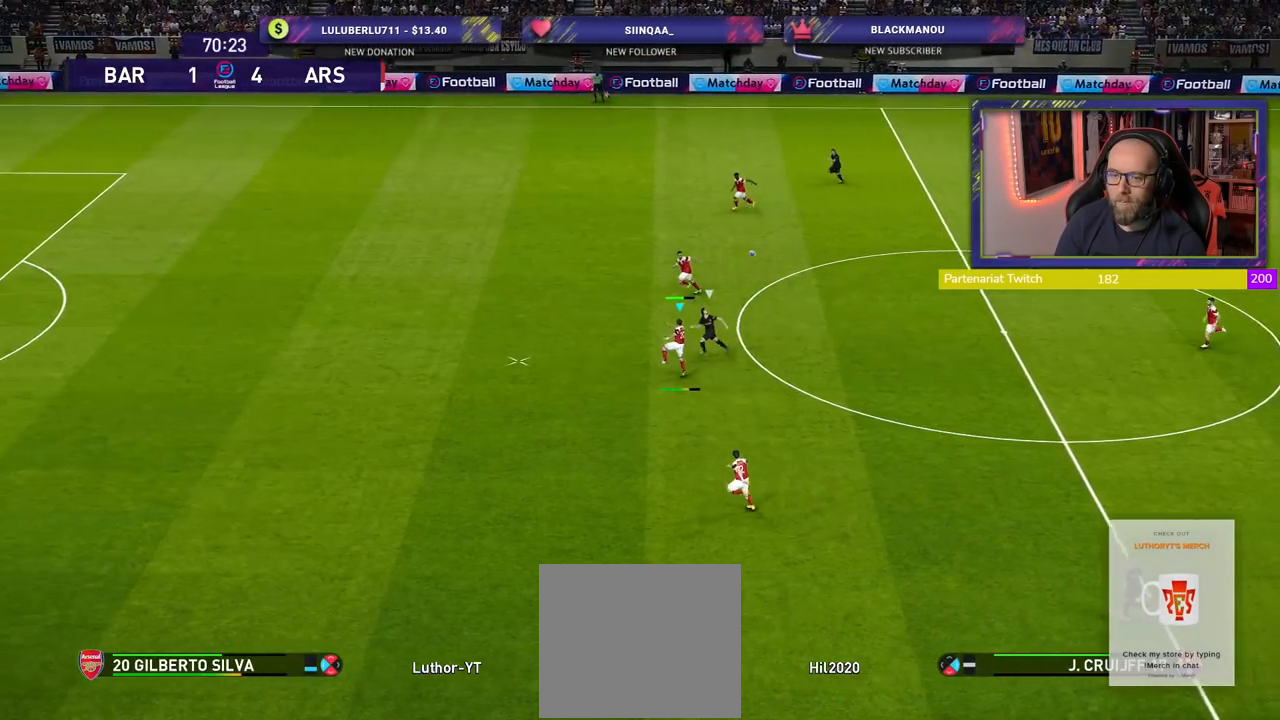
{"buttons": ["R2"], "left_stick": "left", "right_stick": "center", "events": [[200, "CROSS", "up"]]}
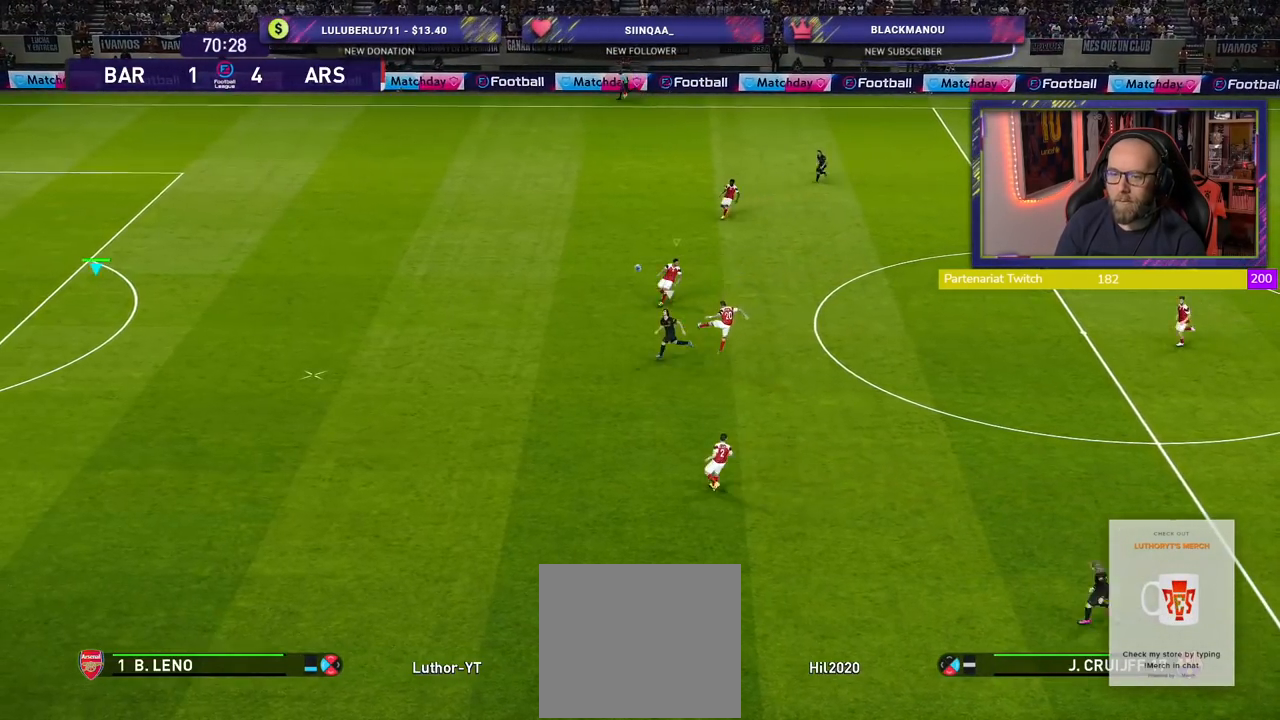
{"buttons": ["R2"], "left_stick": "center", "right_stick": "center", "events": [[420, "left_stick", "center"]]}
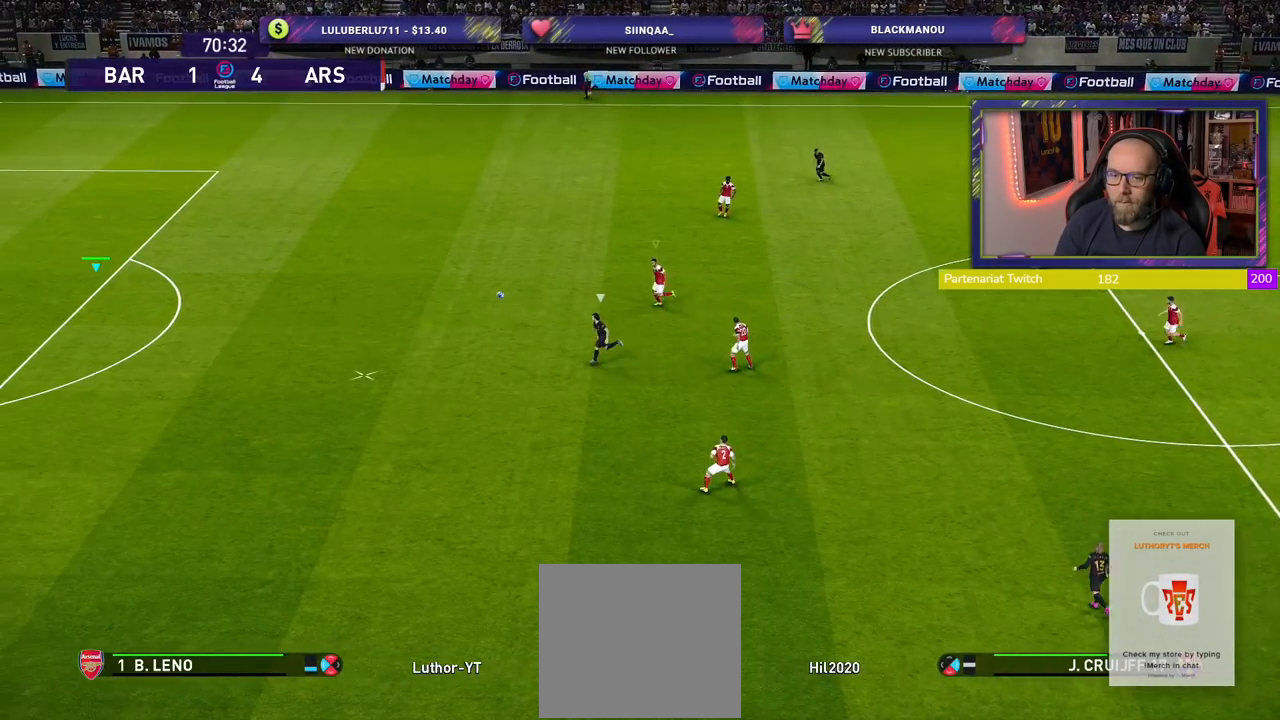
{"buttons": ["R2"], "left_stick": "center", "right_stick": "center", "events": [[160, "TRIANGLE", "down"], [500, "TRIANGLE", "up"]]}
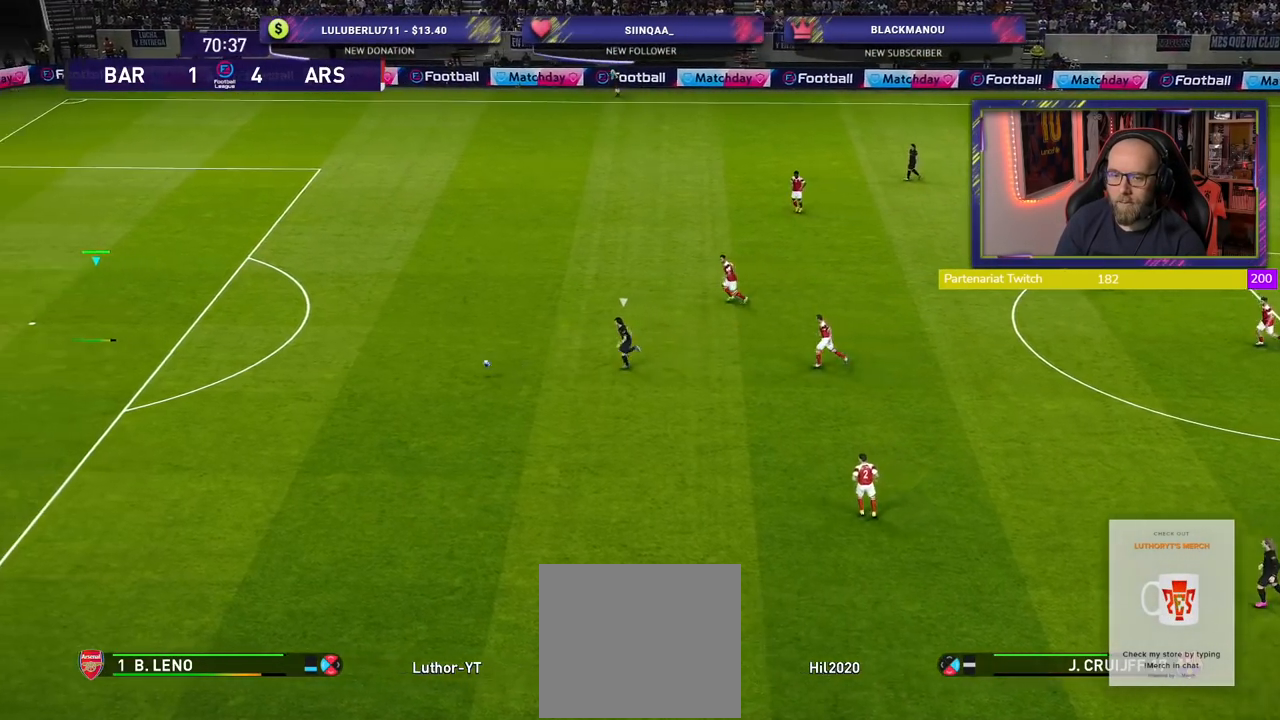
{"buttons": ["R2"], "left_stick": "down-right", "right_stick": "center", "events": [[340, "left_stick", "down-right"]]}
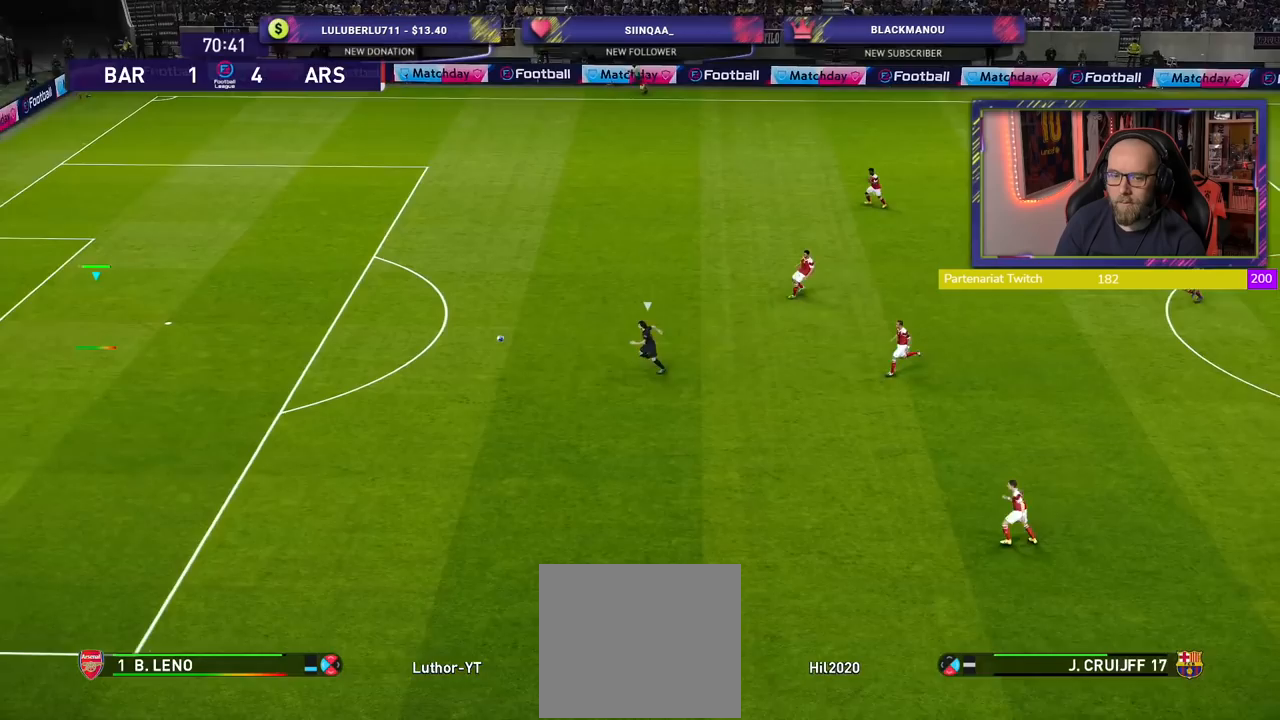
{"buttons": ["R2"], "left_stick": "down-right", "right_stick": "center", "events": []}
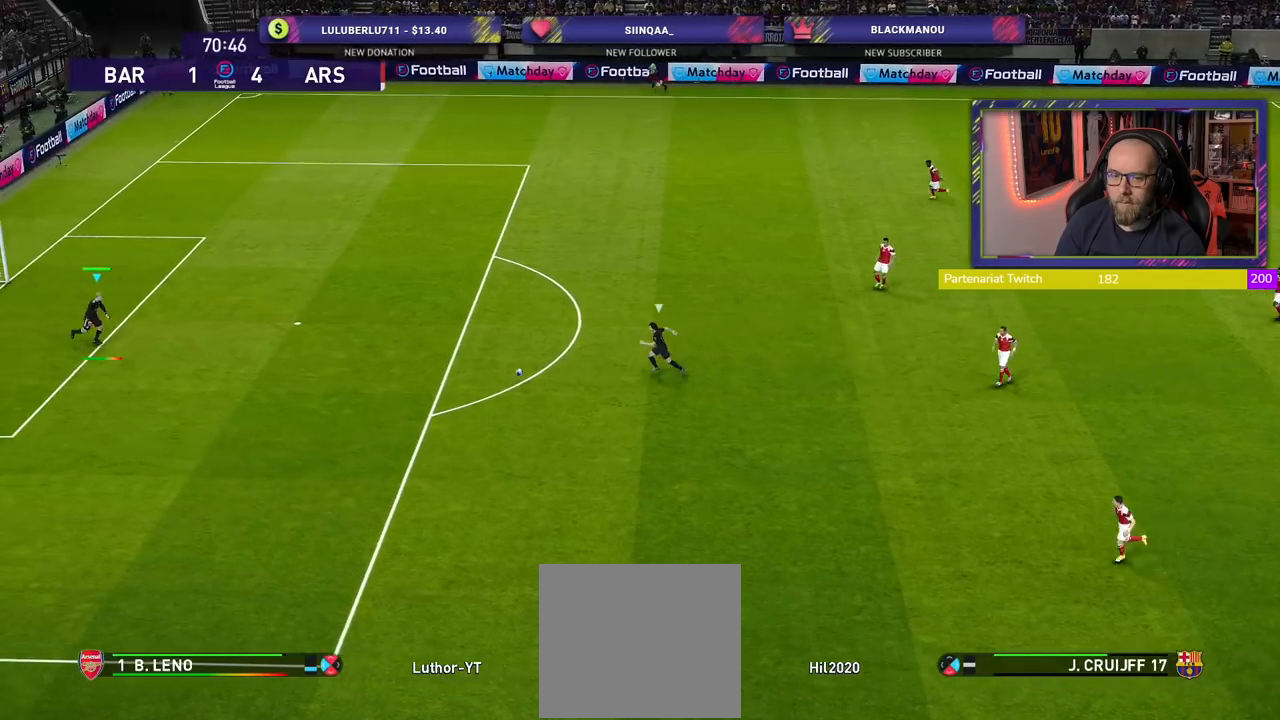
{"buttons": ["R2"], "left_stick": "down-right", "right_stick": "center", "events": []}
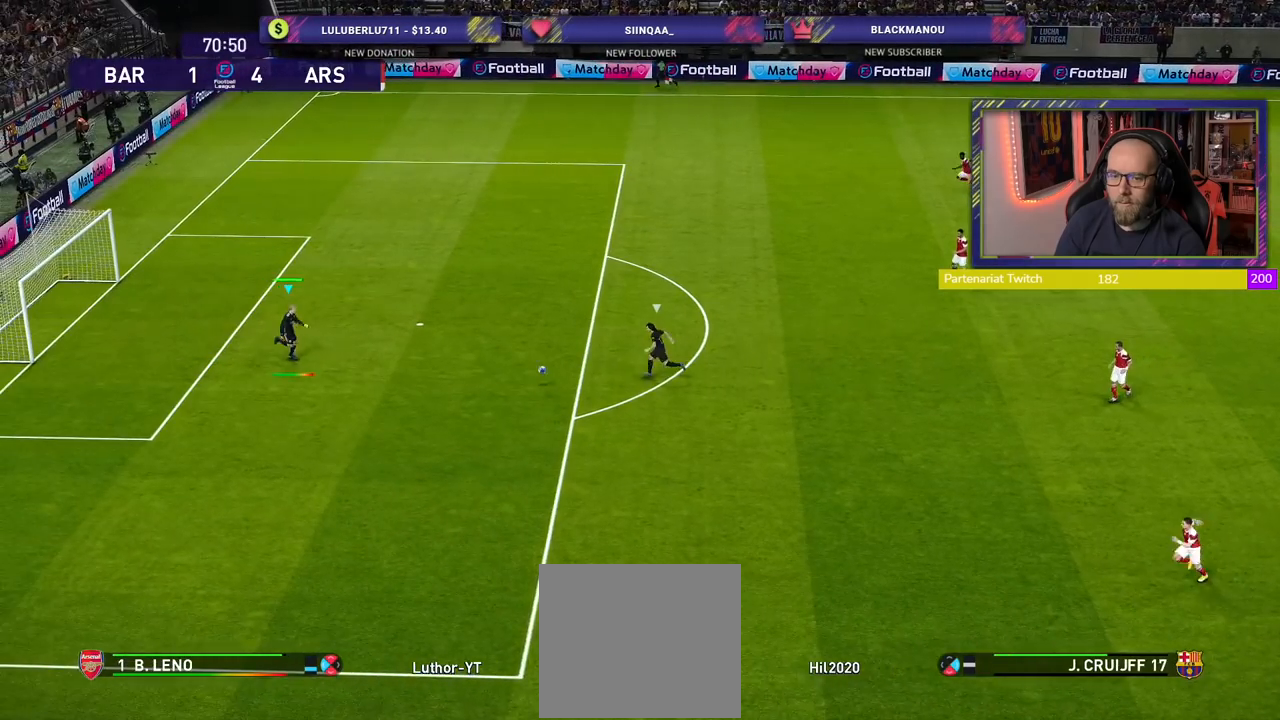
{"buttons": ["R2"], "left_stick": "down-right", "right_stick": "center", "events": []}
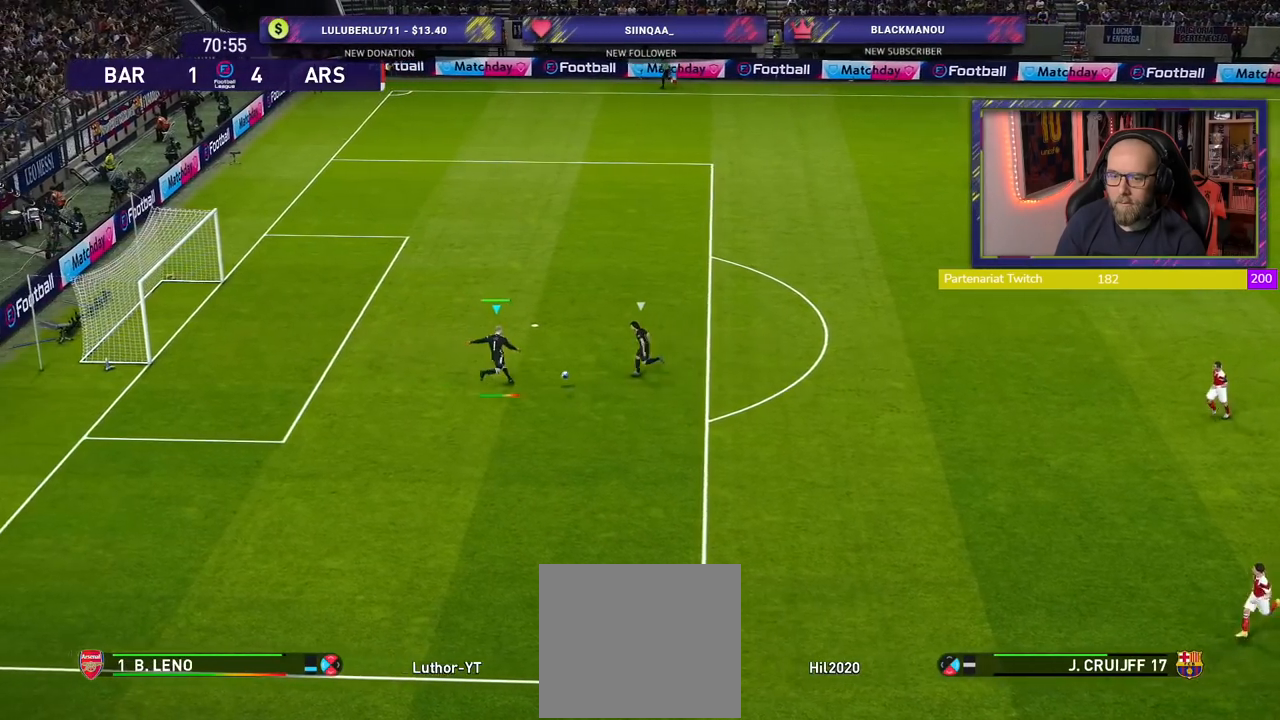
{"buttons": ["R2"], "left_stick": "down-right", "right_stick": "center", "events": [[300, "left_stick", "center"], [320, "R2", "up"], [460, "R2", "down"], [500, "left_stick", "down-right"]]}
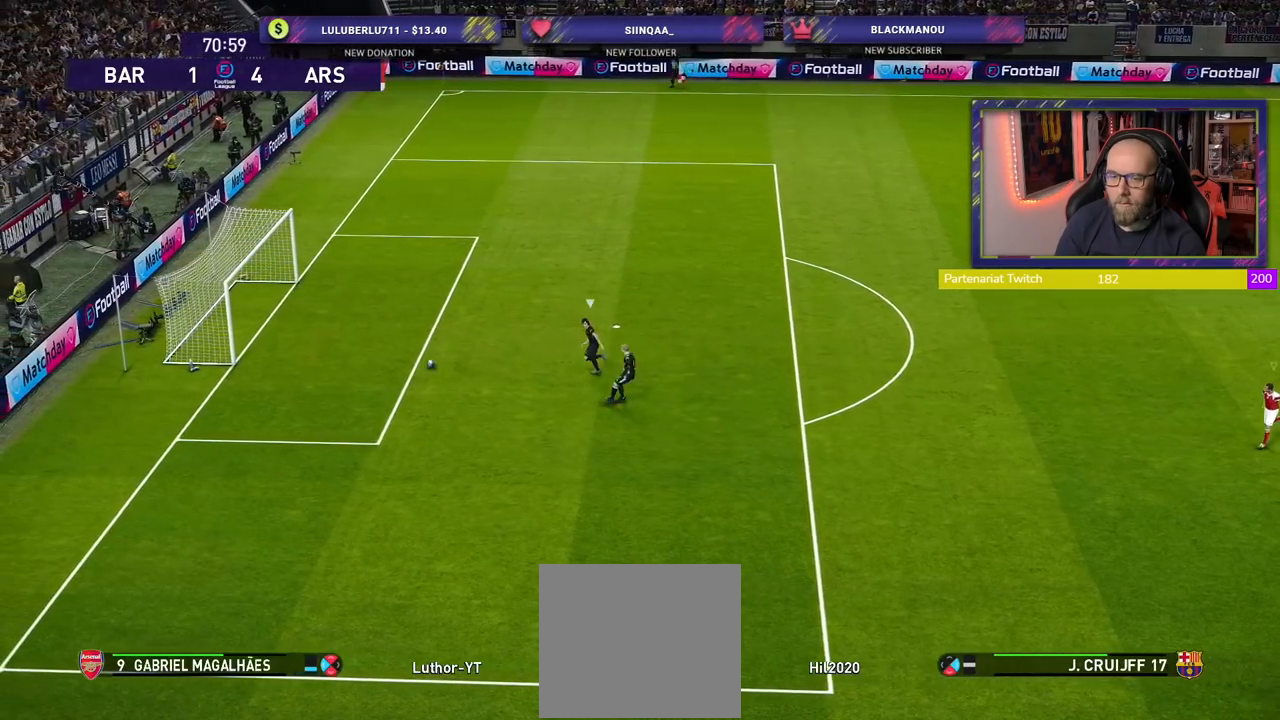
{"buttons": [], "left_stick": "center", "right_stick": "center", "events": [[300, "left_stick", "center"], [320, "R2", "up"]]}